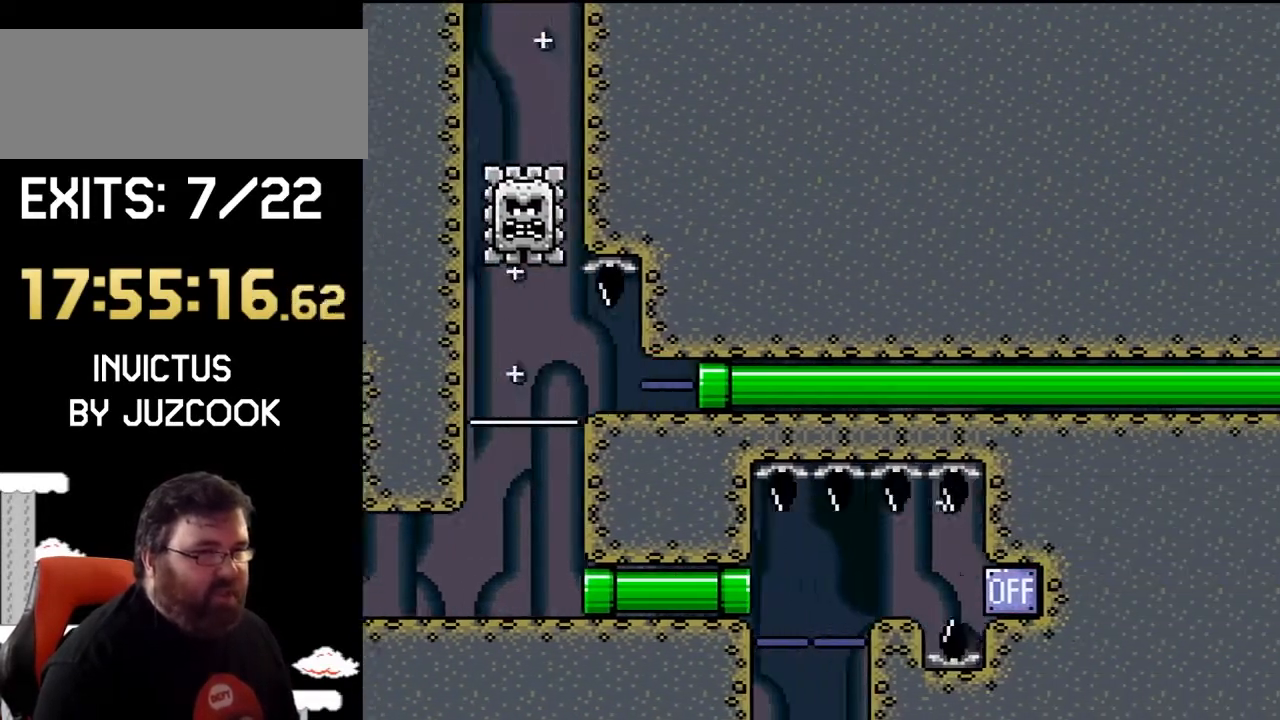
Gameplay with a controller (Nintendo layout); each line is a JSON object with the inputs held at the frame after it. "events" lists button and stick changes between this image and that frame as [ms after this image, input, new state], when the widget could be followed in between. Not read: L1 L3 R1 R3.
{"buttons": ["Y"], "events": []}
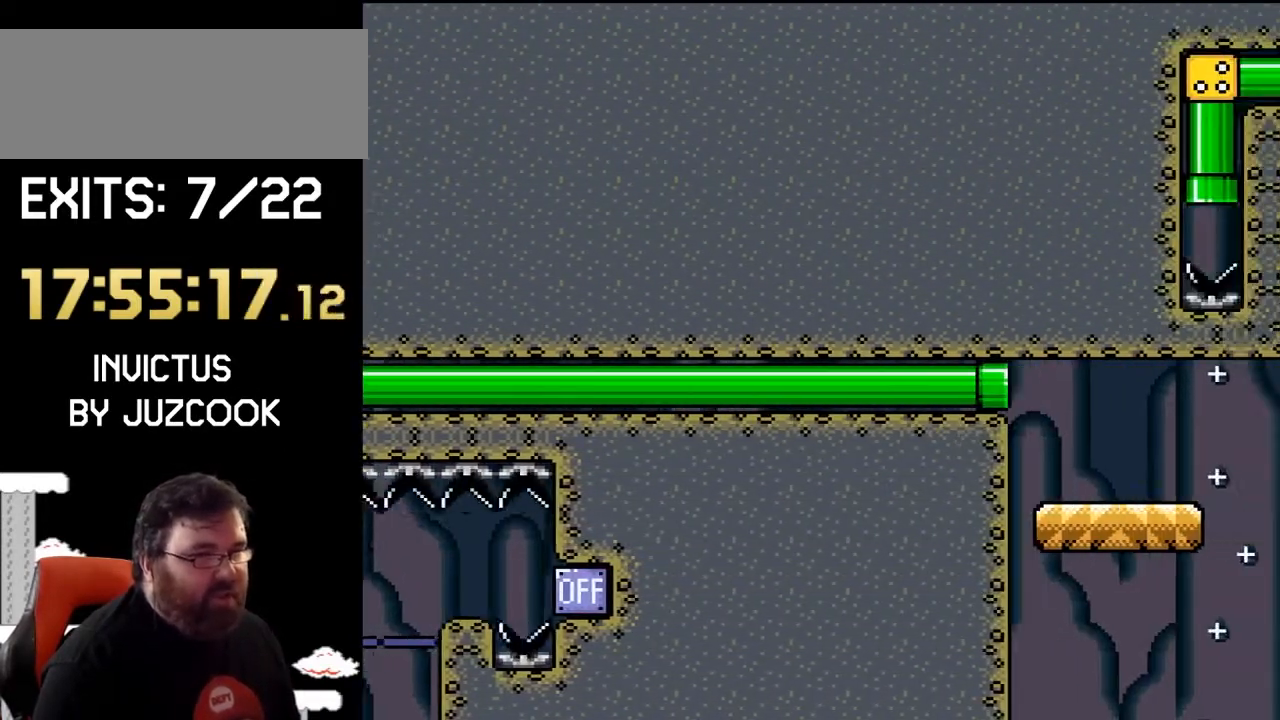
{"buttons": ["Y", "DPAD_RIGHT"], "events": [[133, "DPAD_RIGHT", "down"]]}
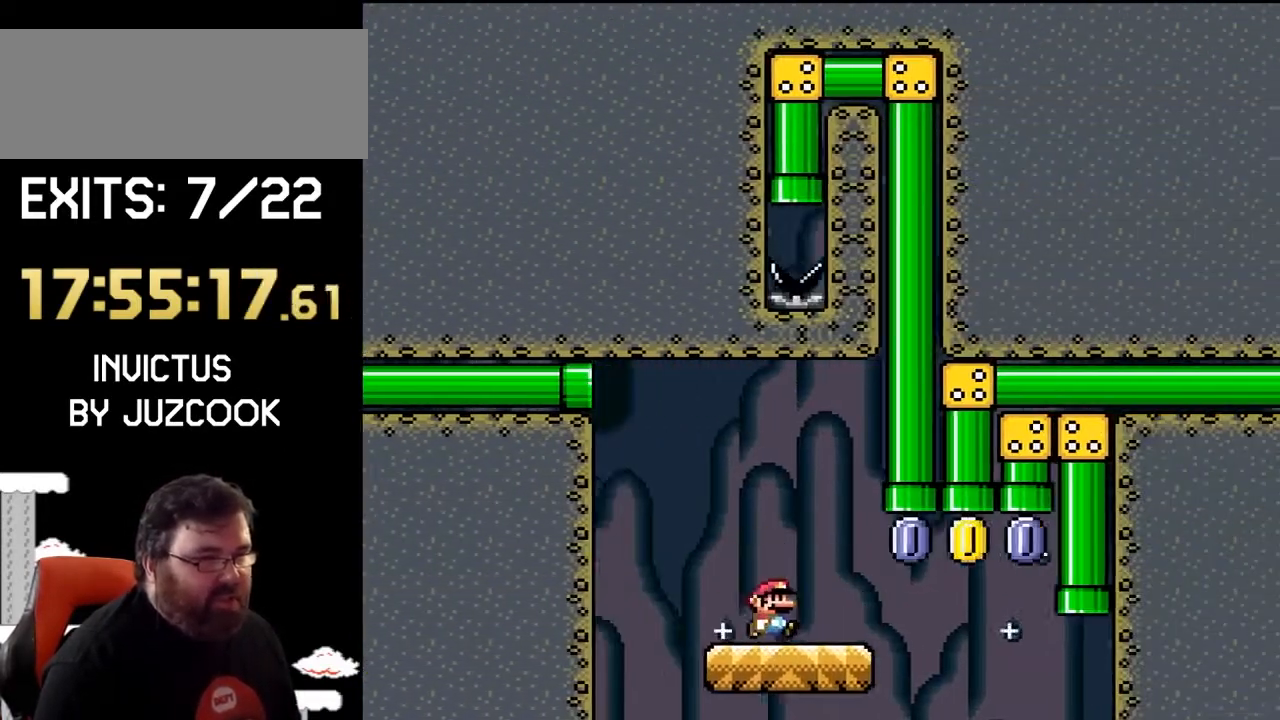
{"buttons": ["B", "Y", "DPAD_UP"], "events": [[133, "B", "down"], [167, "DPAD_UP", "down"], [200, "DPAD_LEFT", "down"], [200, "DPAD_RIGHT", "up"], [467, "DPAD_LEFT", "up"]]}
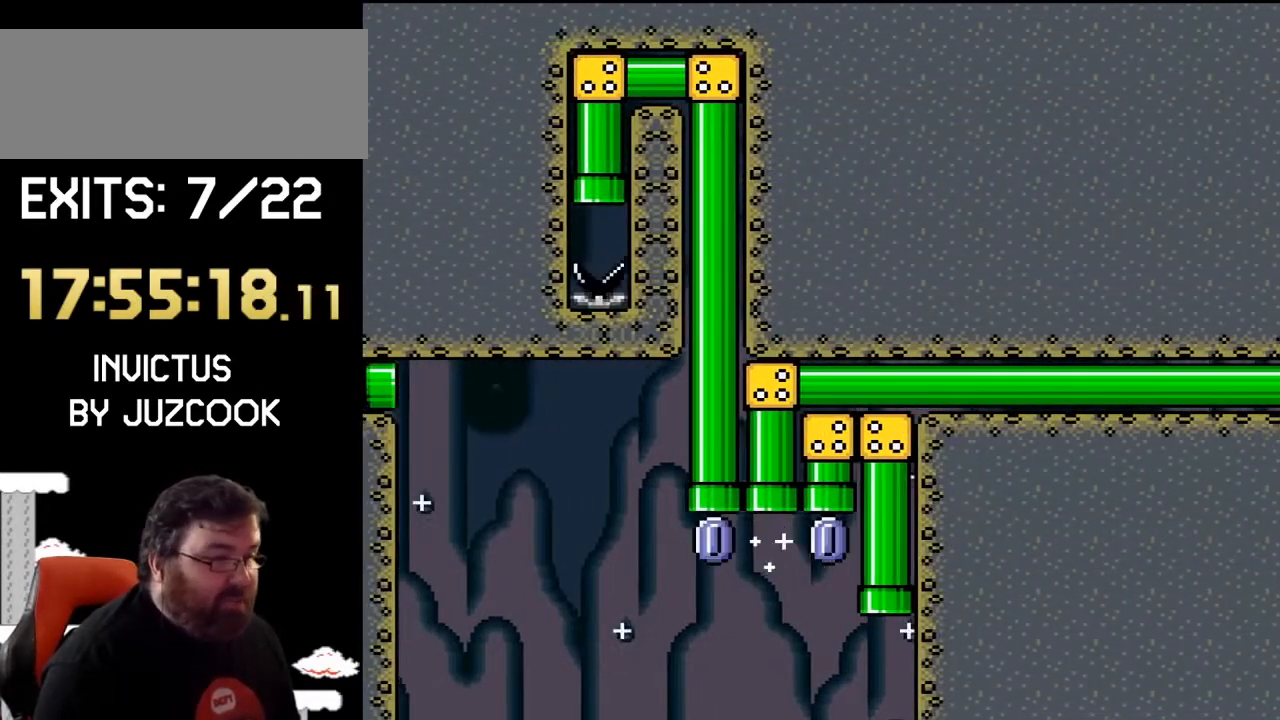
{"buttons": ["Y"], "events": [[100, "DPAD_UP", "up"], [167, "B", "up"]]}
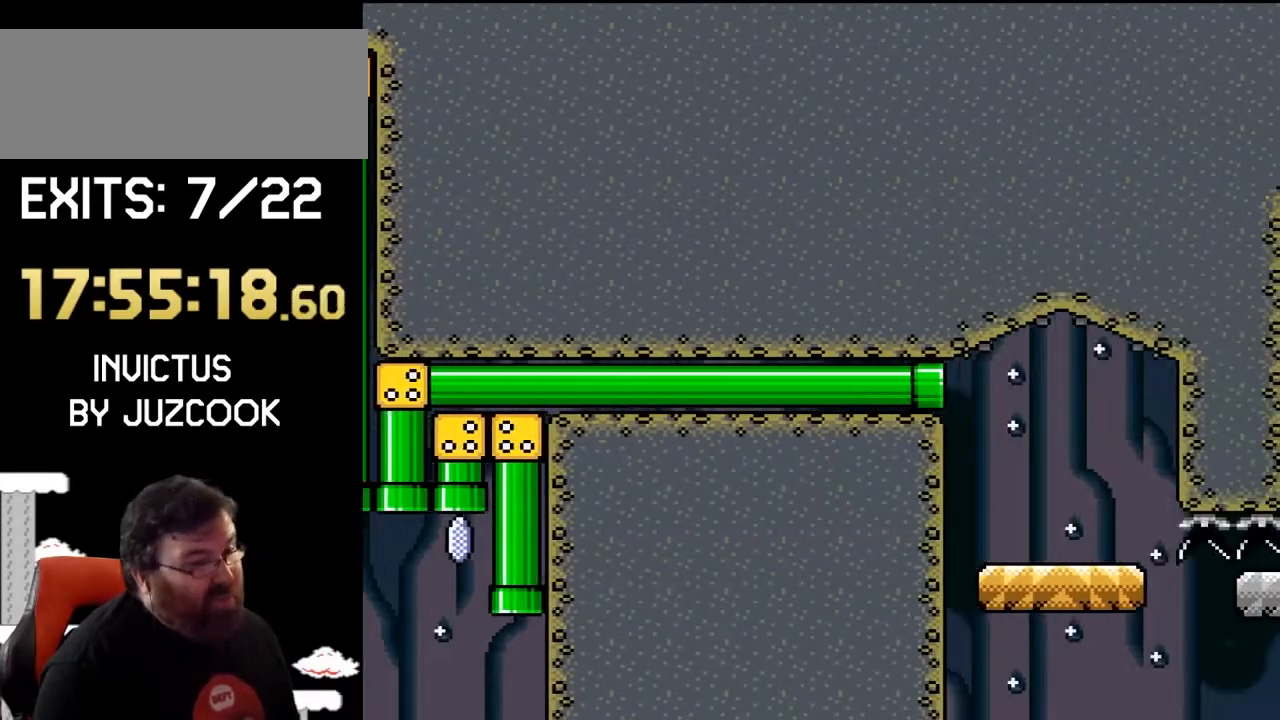
{"buttons": ["Y", "DPAD_RIGHT"], "events": [[333, "DPAD_RIGHT", "down"]]}
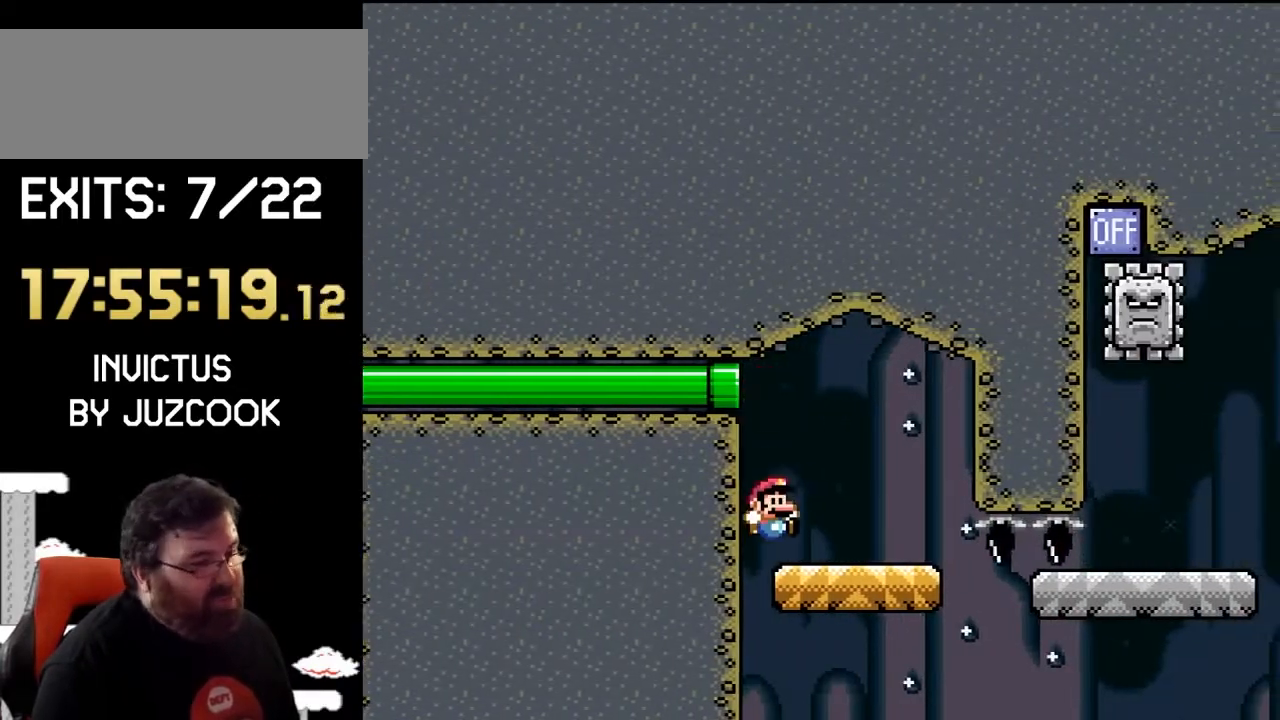
{"buttons": ["B", "Y", "DPAD_RIGHT"], "events": [[367, "B", "down"]]}
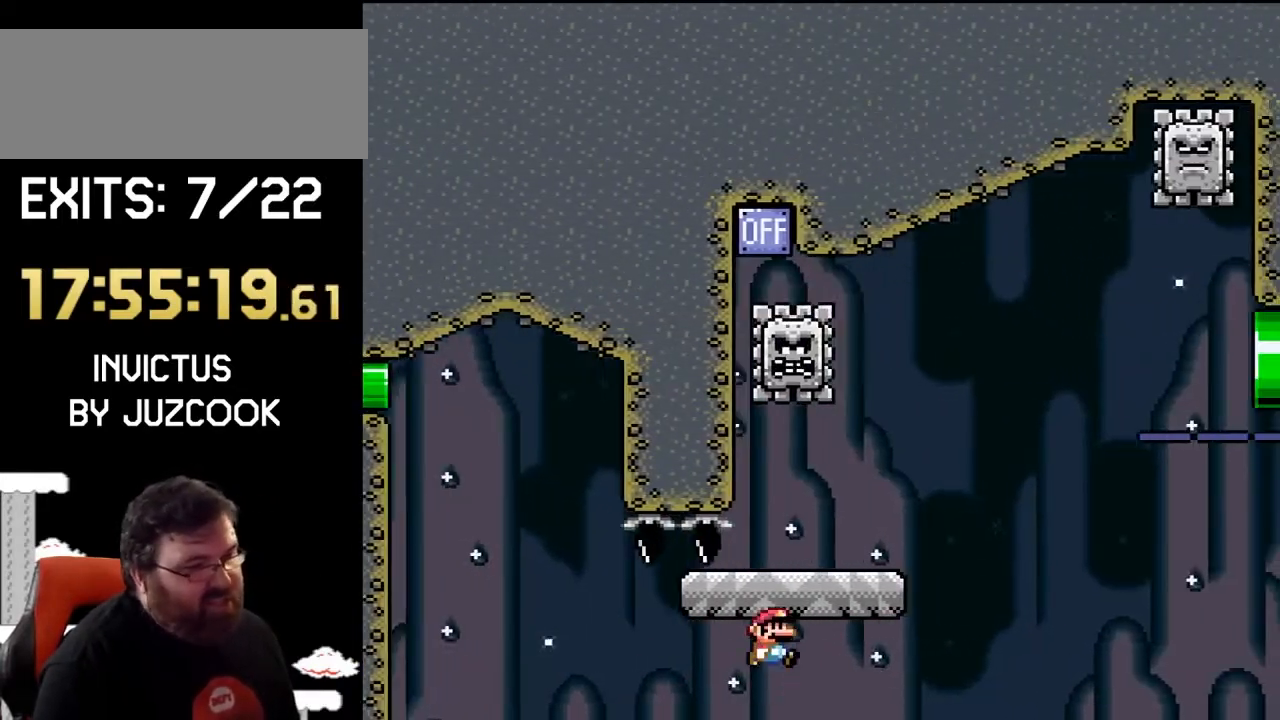
{"buttons": ["DPAD_RIGHT"], "events": [[100, "DPAD_RIGHT", "up"], [167, "DPAD_LEFT", "down"], [300, "DPAD_UP", "down"], [433, "DPAD_LEFT", "up"], [433, "DPAD_UP", "up"], [467, "B", "up"], [467, "DPAD_RIGHT", "down"], [467, "Y", "up"]]}
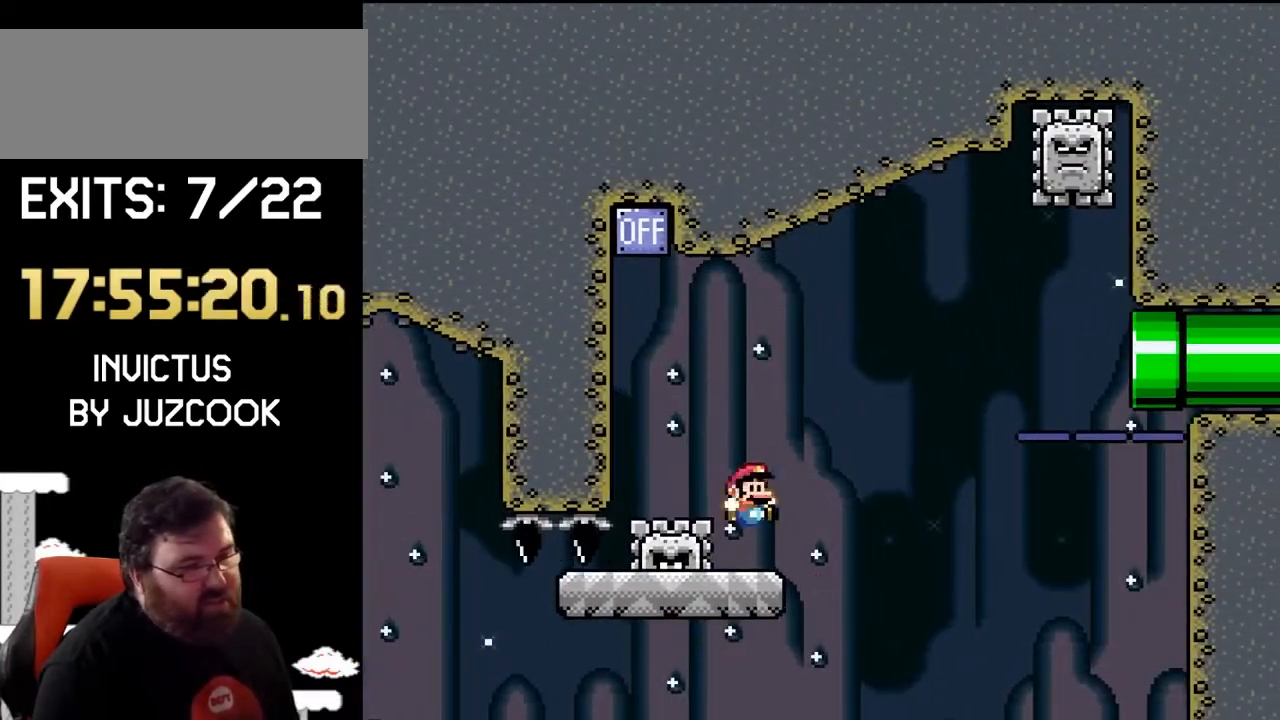
{"buttons": ["X"], "events": [[100, "A", "down"], [100, "DPAD_RIGHT", "up"], [100, "X", "down"], [167, "DPAD_LEFT", "down"], [333, "A", "up"], [400, "DPAD_LEFT", "up"]]}
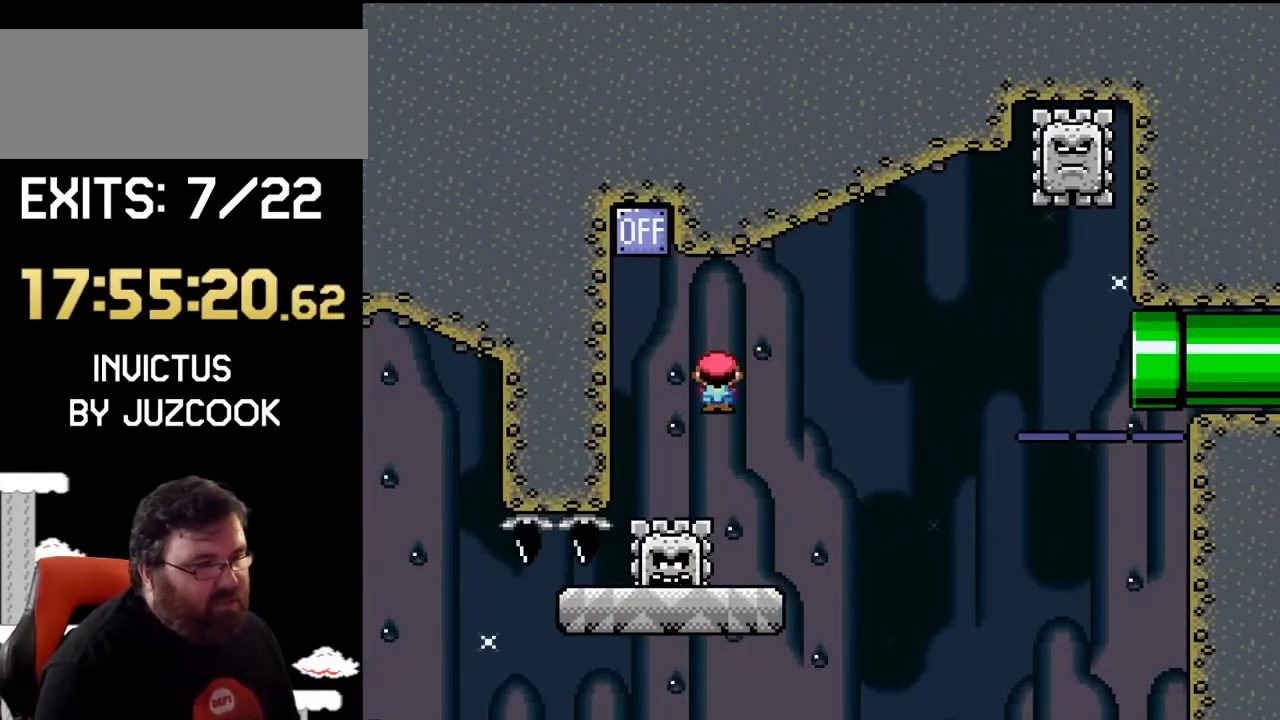
{"buttons": ["A", "X"], "events": [[100, "A", "down"]]}
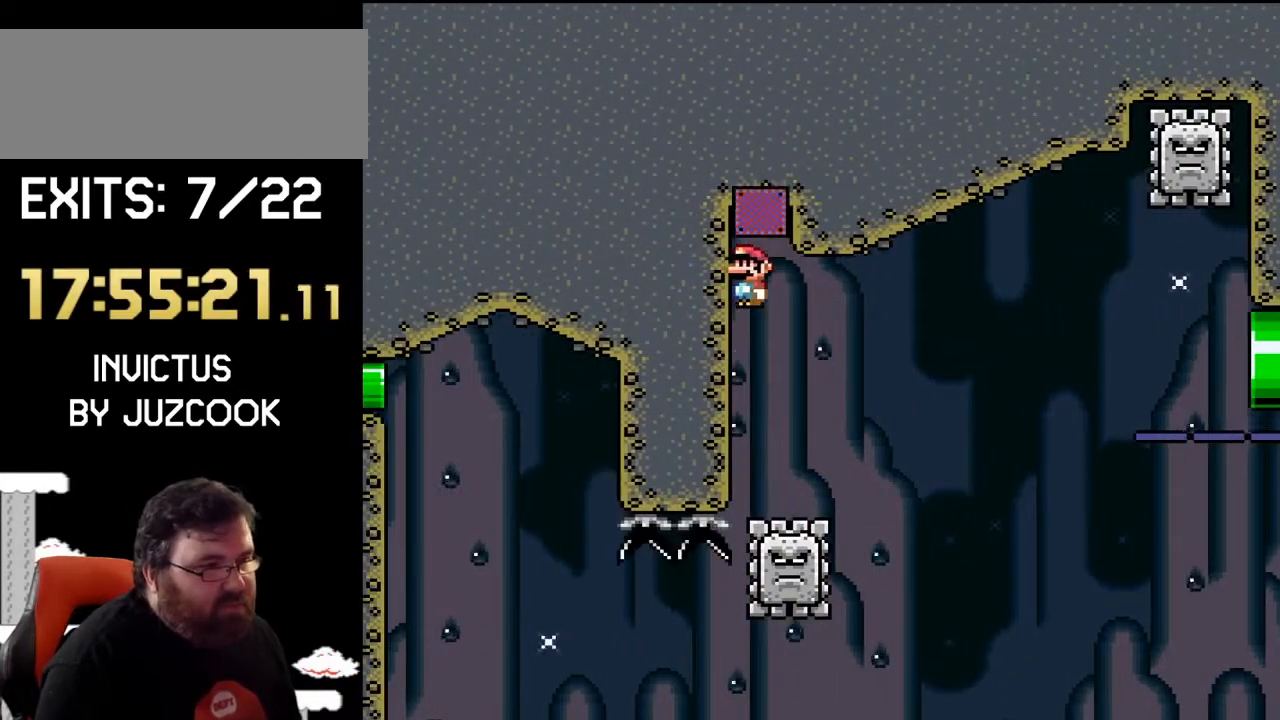
{"buttons": ["A", "X", "DPAD_RIGHT"], "events": [[100, "DPAD_RIGHT", "down"], [133, "A", "up"], [333, "A", "down"]]}
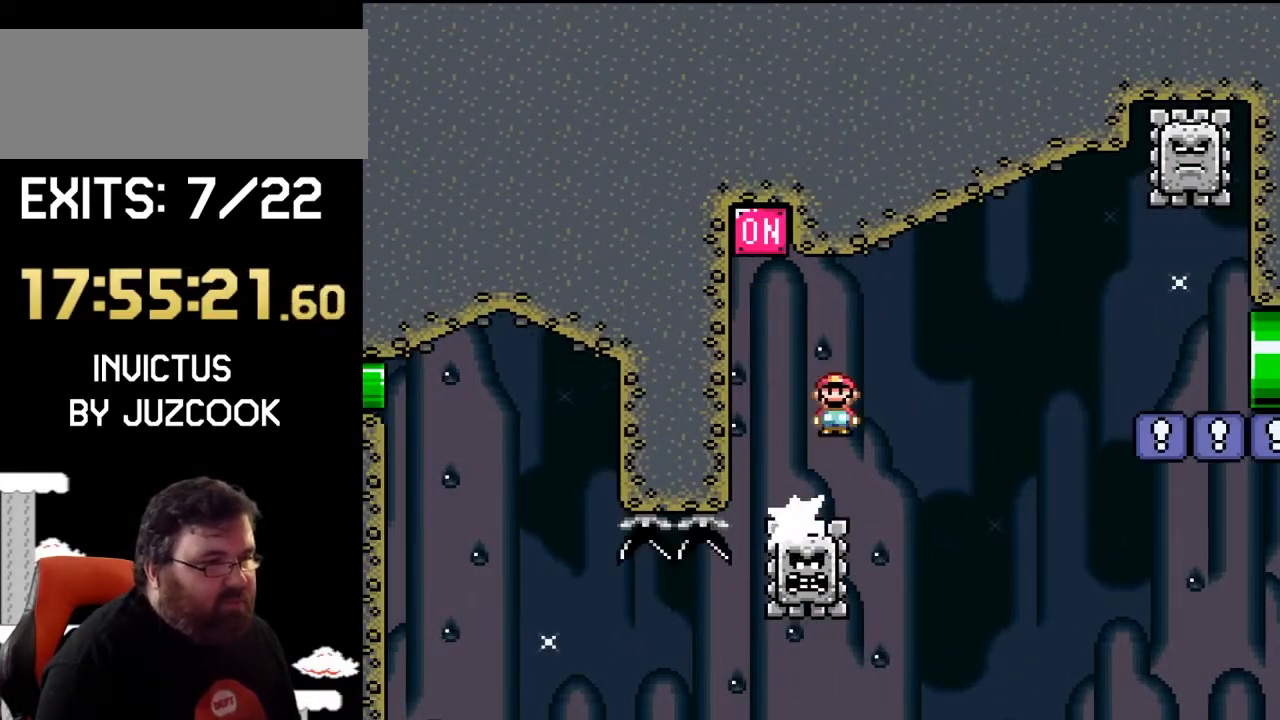
{"buttons": ["B", "Y", "DPAD_RIGHT"], "events": [[133, "A", "up"], [133, "X", "up"], [200, "B", "down"], [200, "Y", "down"]]}
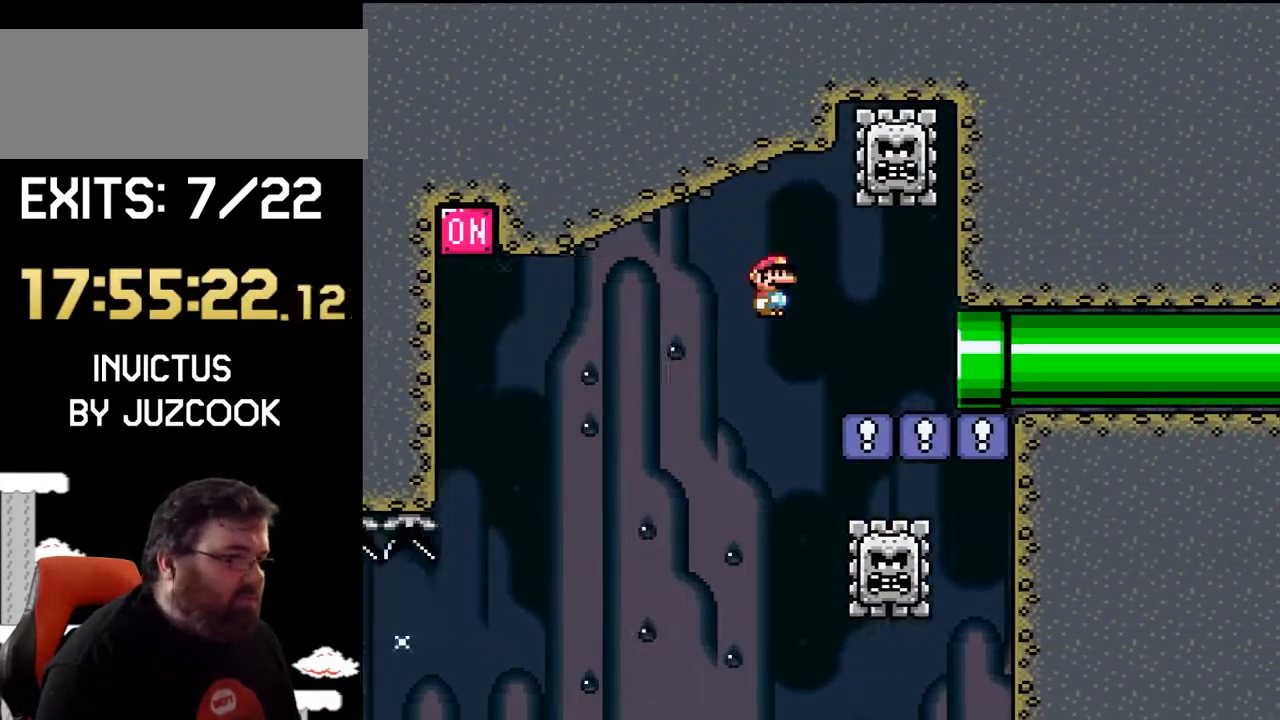
{"buttons": ["Y"], "events": [[233, "B", "up"], [467, "DPAD_RIGHT", "up"]]}
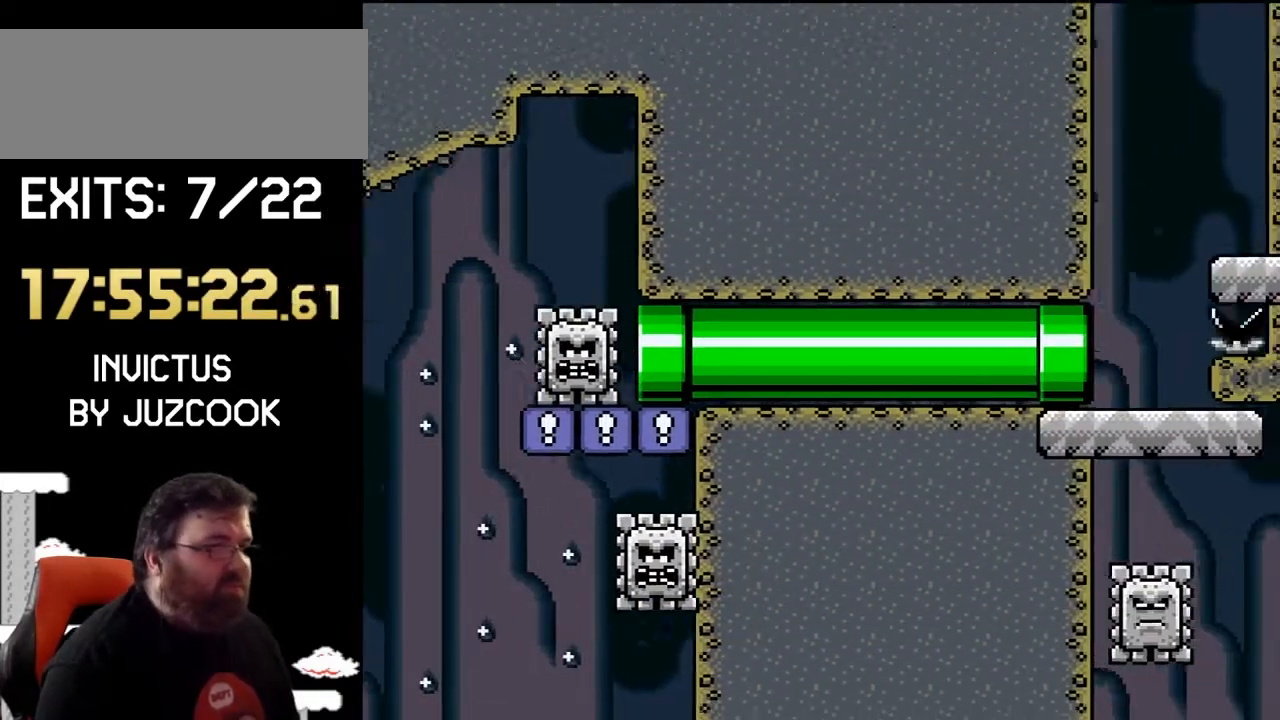
{"buttons": ["B", "Y", "DPAD_RIGHT"], "events": [[367, "DPAD_RIGHT", "down"], [500, "B", "down"]]}
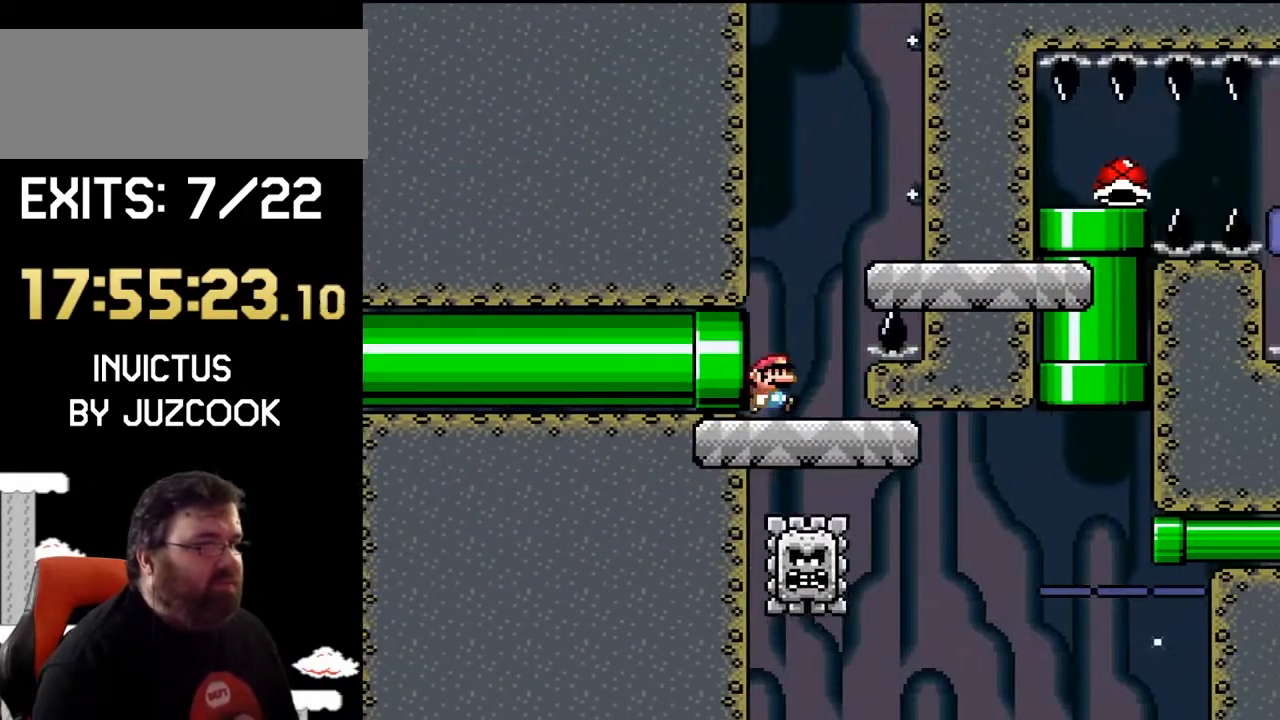
{"buttons": ["B", "Y", "DPAD_LEFT"], "events": [[233, "B", "up"], [333, "DPAD_RIGHT", "up"], [467, "DPAD_LEFT", "down"], [500, "B", "down"]]}
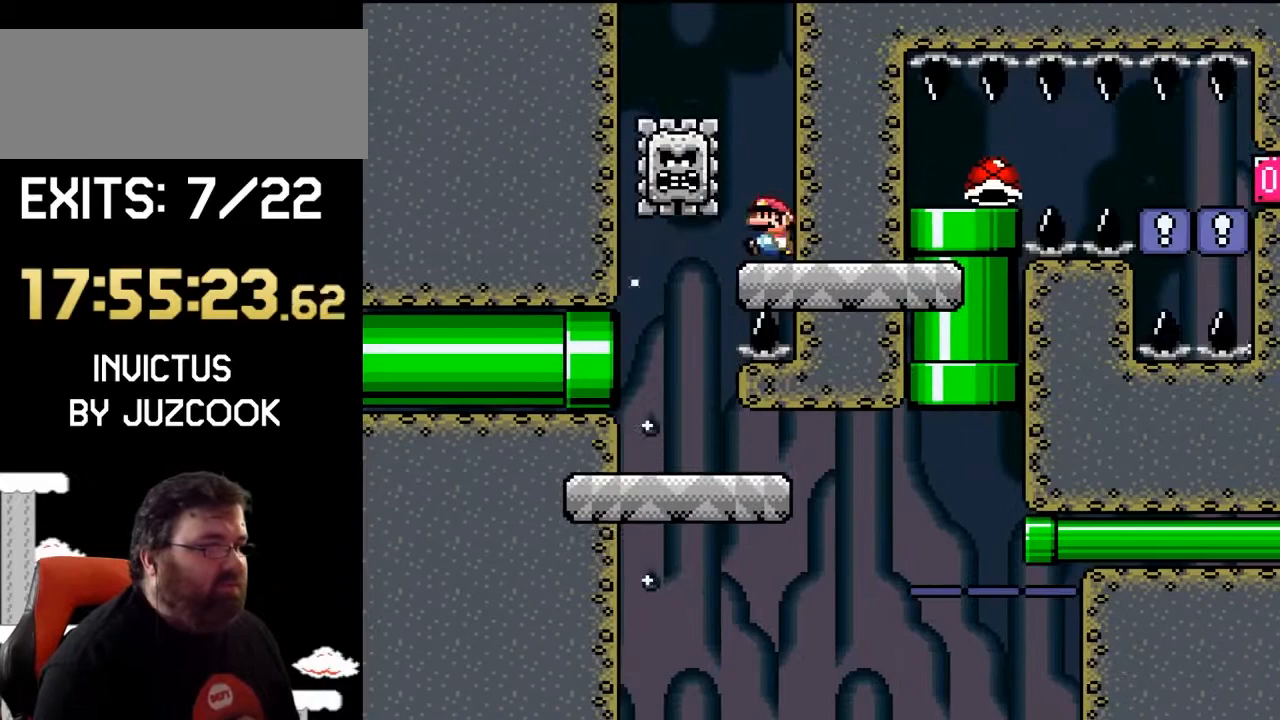
{"buttons": ["Y", "DPAD_RIGHT"], "events": [[133, "B", "up"], [233, "DPAD_LEFT", "up"], [433, "DPAD_RIGHT", "down"]]}
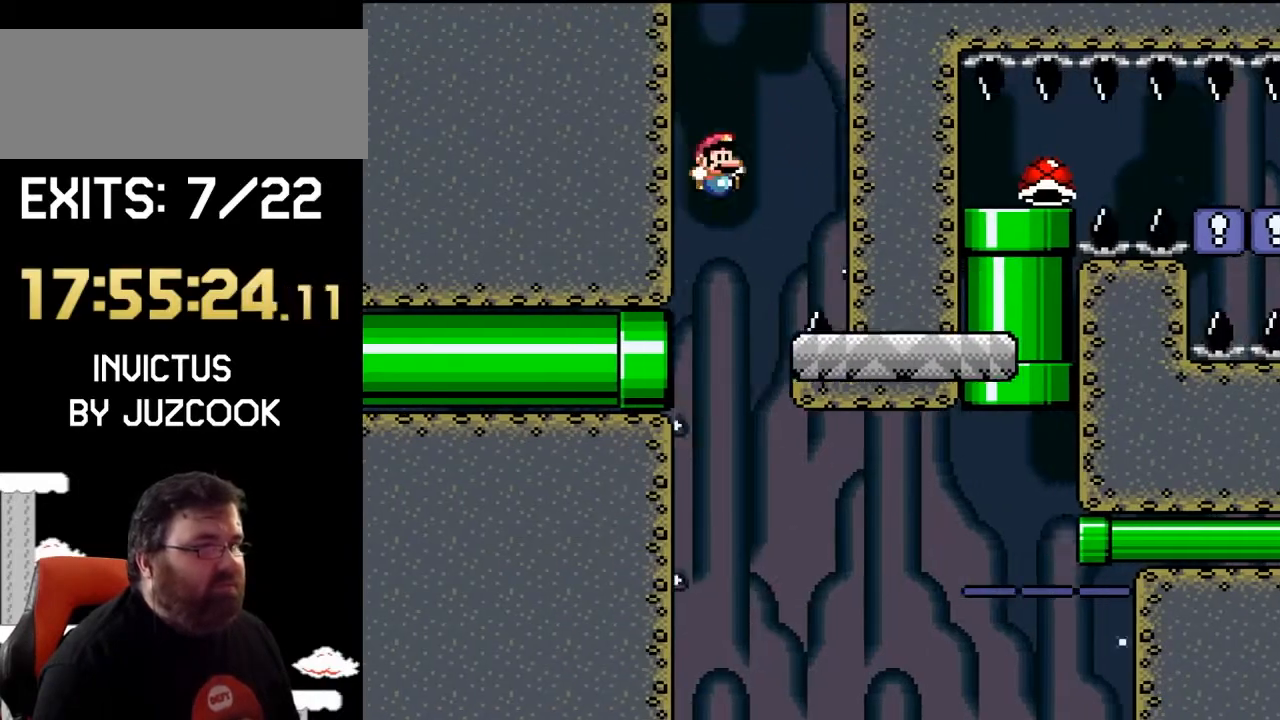
{"buttons": ["Y", "DPAD_RIGHT"], "events": []}
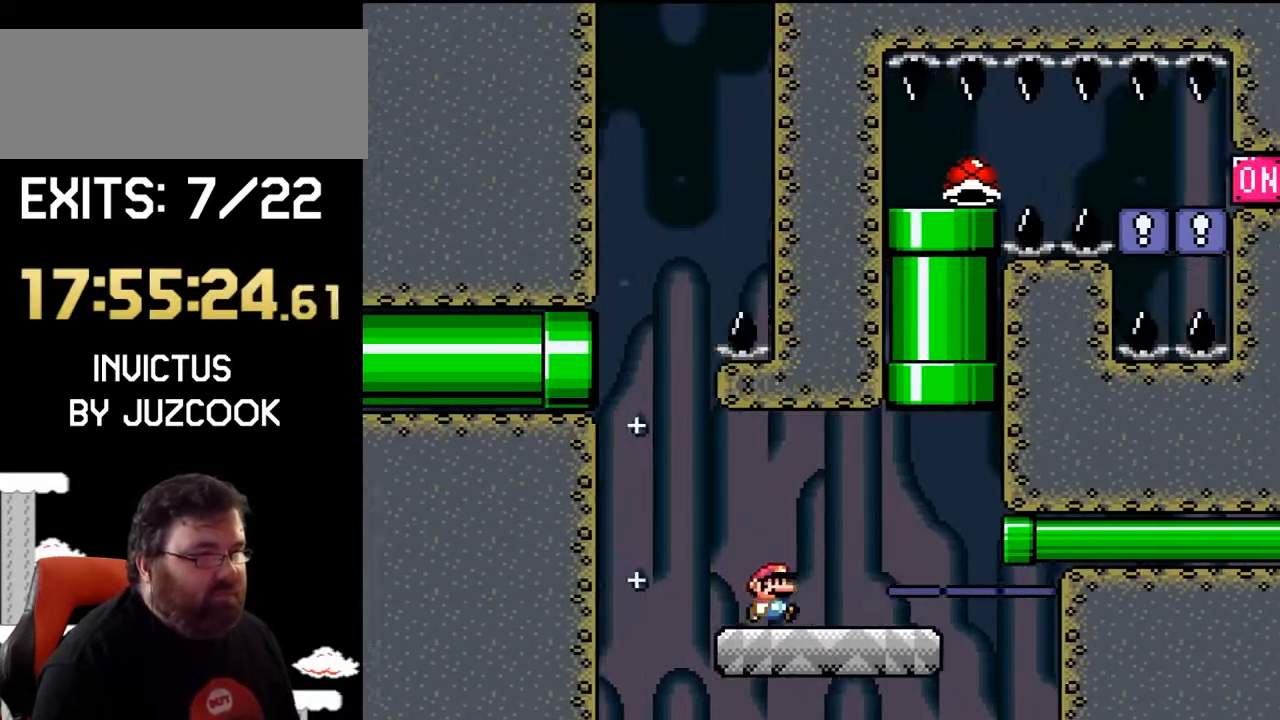
{"buttons": ["B", "Y", "DPAD_UP"], "events": [[67, "B", "down"], [100, "DPAD_UP", "down"], [233, "DPAD_RIGHT", "up"]]}
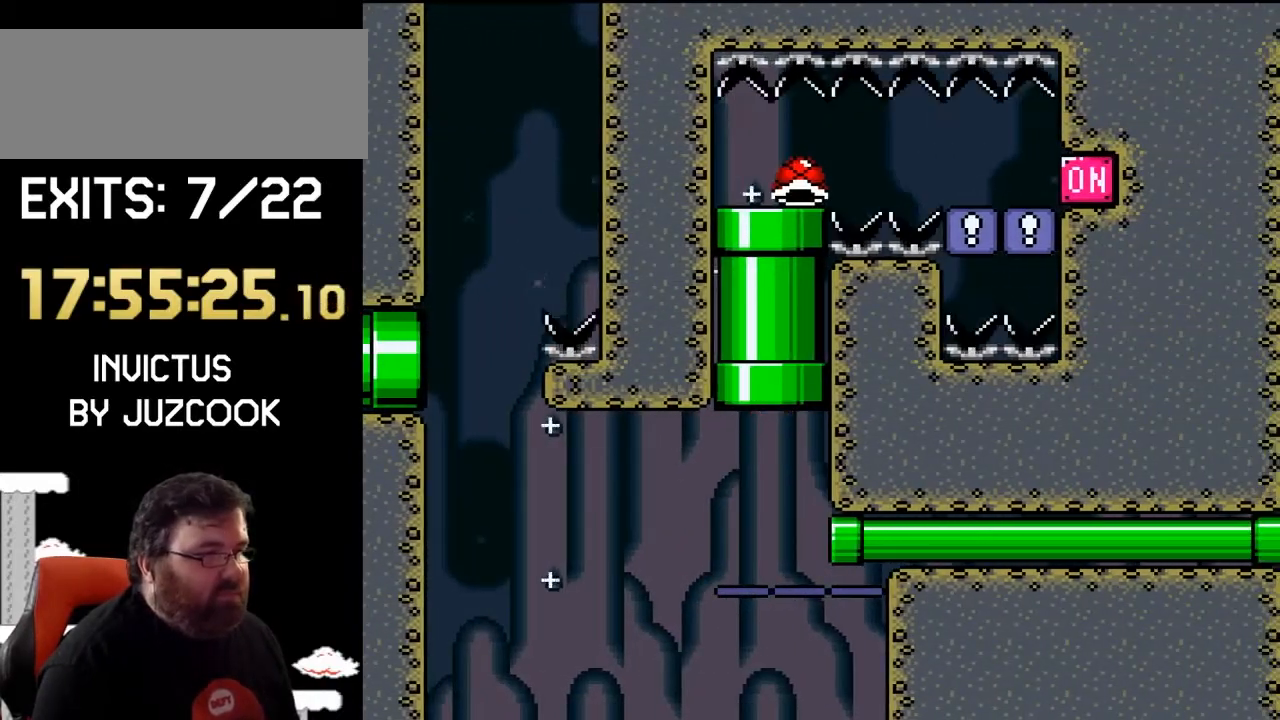
{"buttons": ["Y"], "events": [[67, "B", "up"], [67, "DPAD_UP", "up"], [167, "DPAD_DOWN", "down"], [400, "DPAD_DOWN", "up"]]}
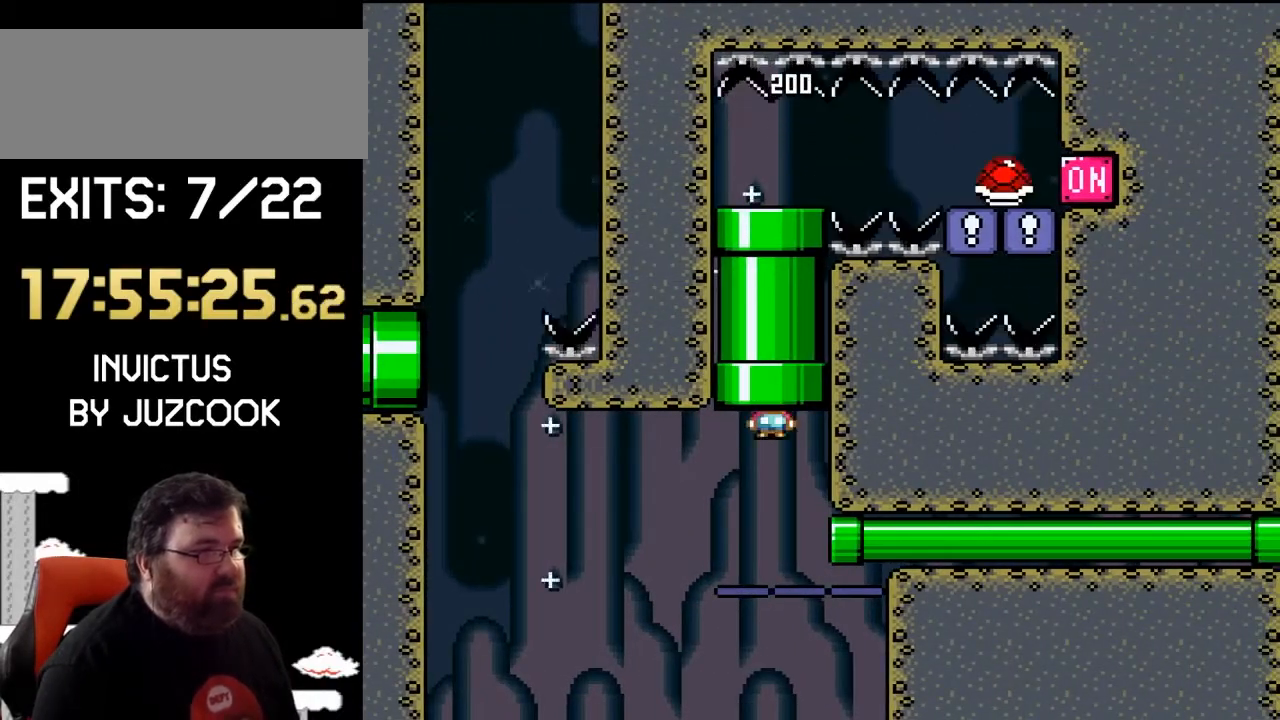
{"buttons": ["Y", "DPAD_RIGHT"], "events": [[100, "DPAD_RIGHT", "down"]]}
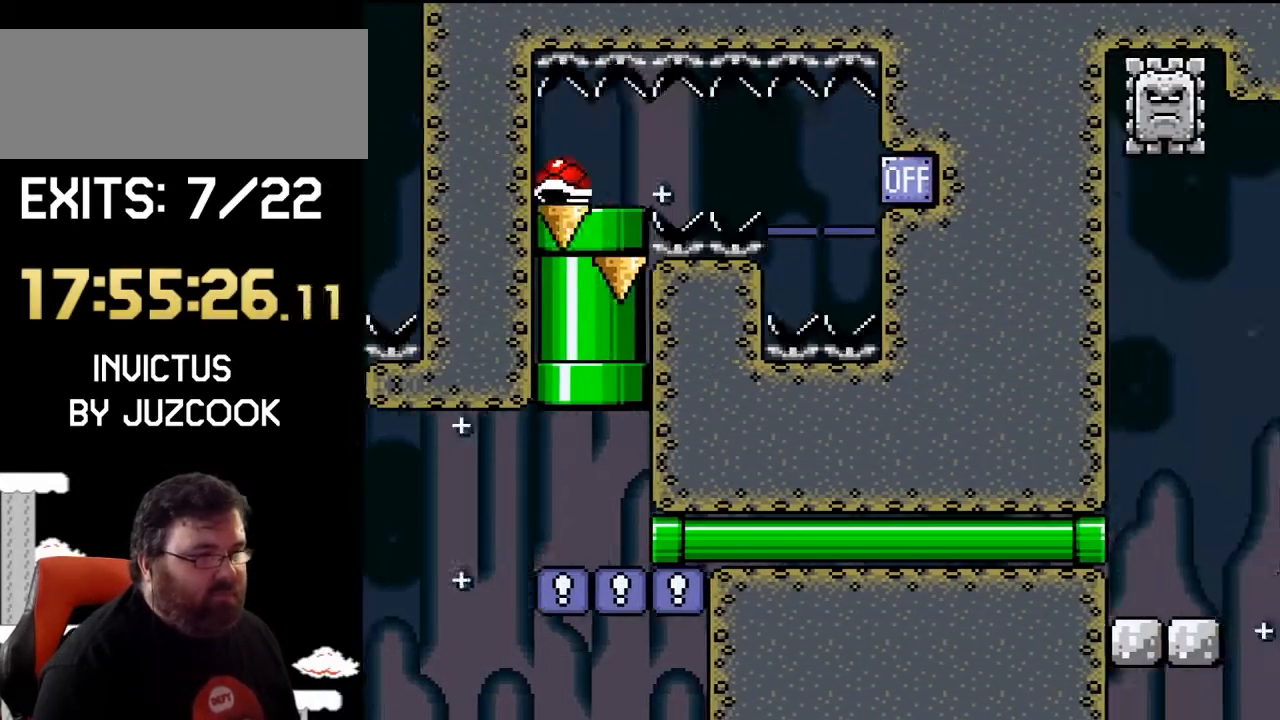
{"buttons": ["Y", "DPAD_RIGHT"], "events": []}
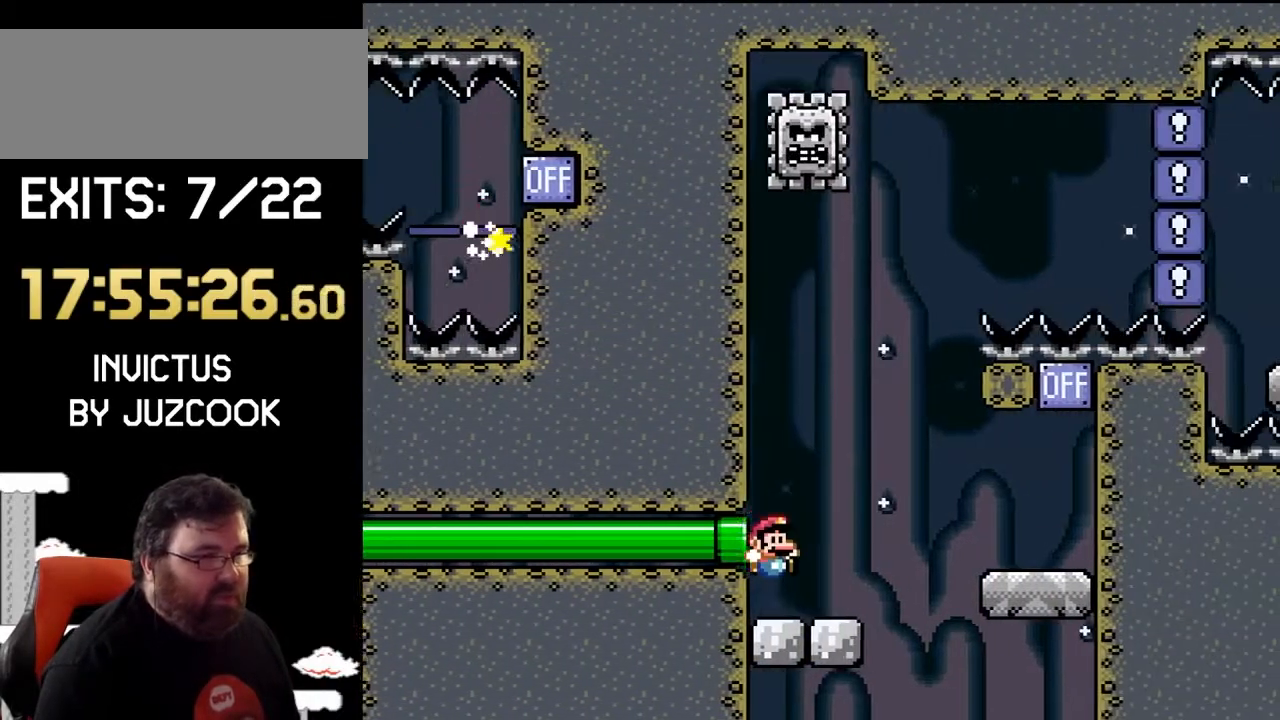
{"buttons": ["Y", "DPAD_RIGHT"], "events": [[200, "B", "down"], [267, "B", "up"]]}
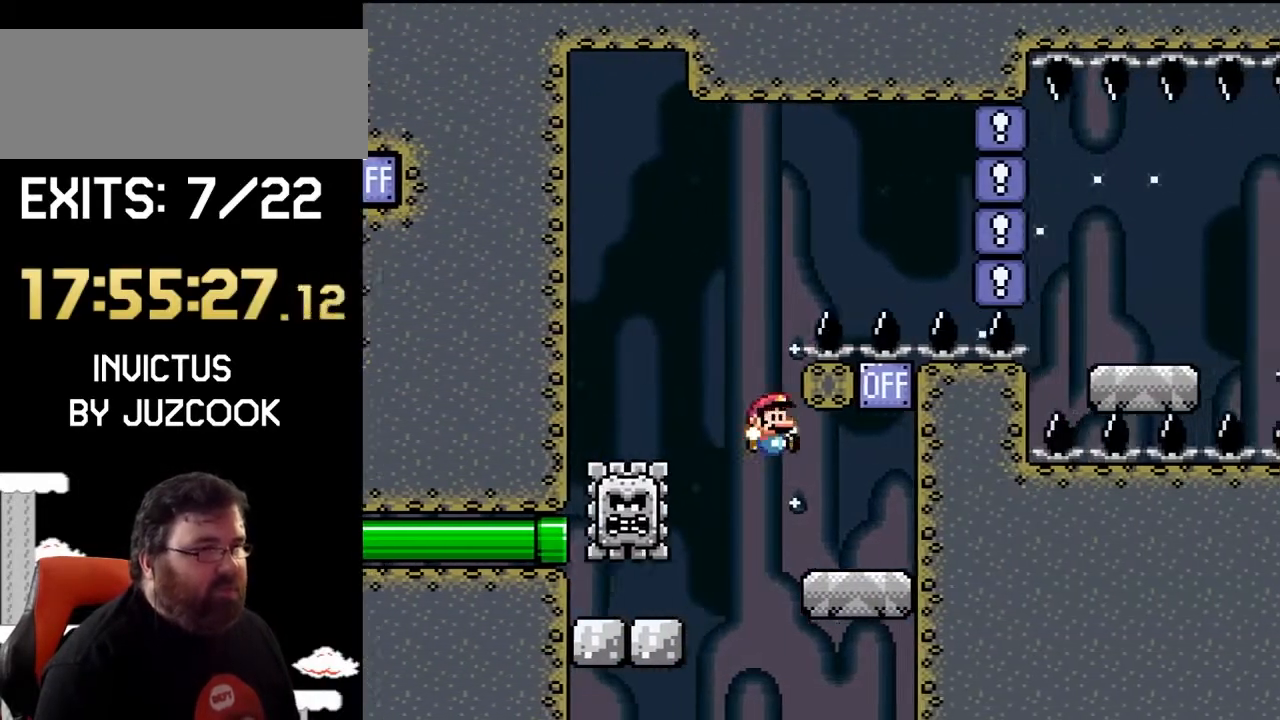
{"buttons": ["B", "Y"], "events": [[300, "B", "down"], [500, "DPAD_RIGHT", "up"]]}
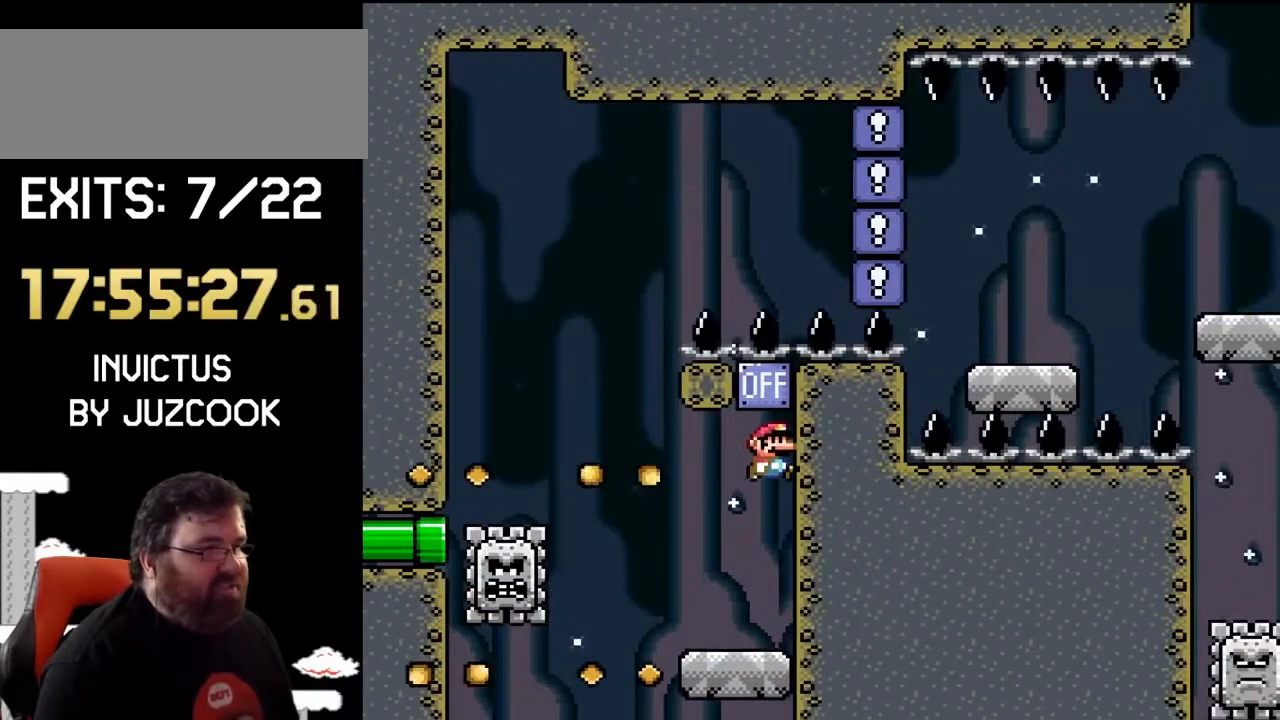
{"buttons": ["Y"], "events": [[200, "B", "up"]]}
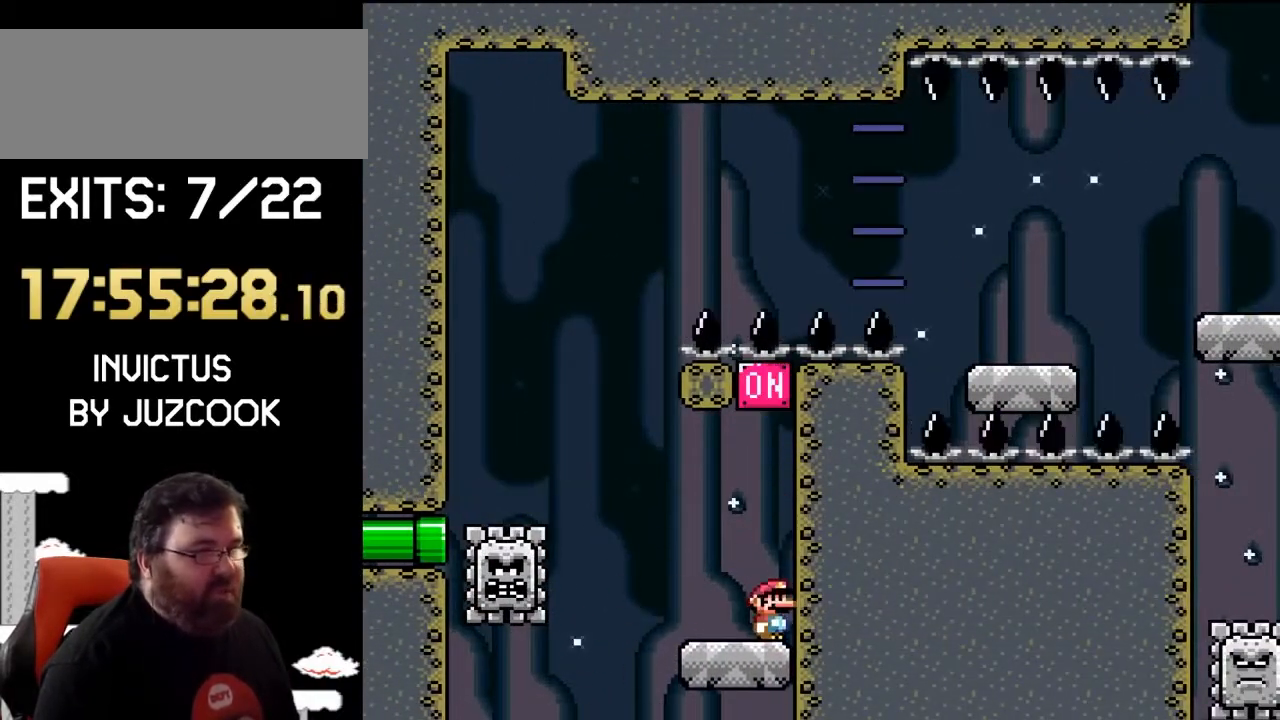
{"buttons": ["B", "Y", "DPAD_UP"], "events": [[67, "DPAD_LEFT", "down"], [433, "B", "down"], [467, "DPAD_UP", "down"], [500, "DPAD_LEFT", "up"]]}
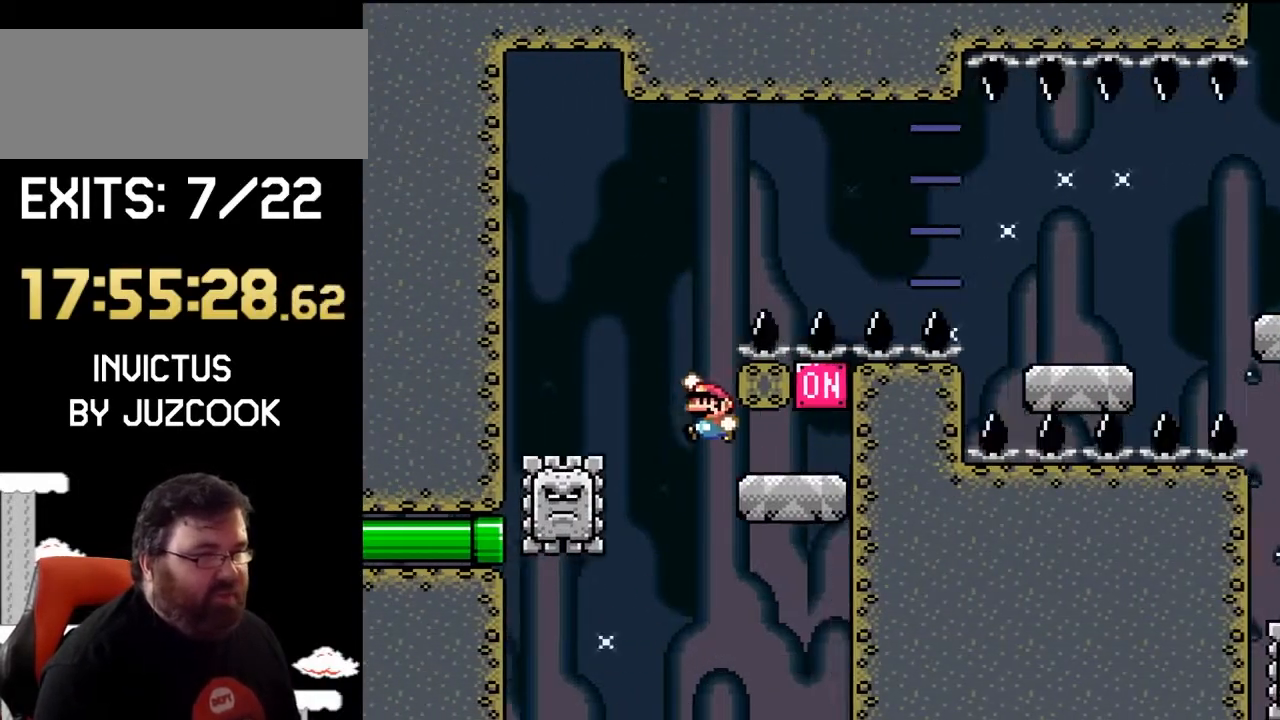
{"buttons": ["Y", "DPAD_RIGHT"], "events": [[33, "DPAD_RIGHT", "down"], [33, "DPAD_UP", "up"], [433, "B", "up"]]}
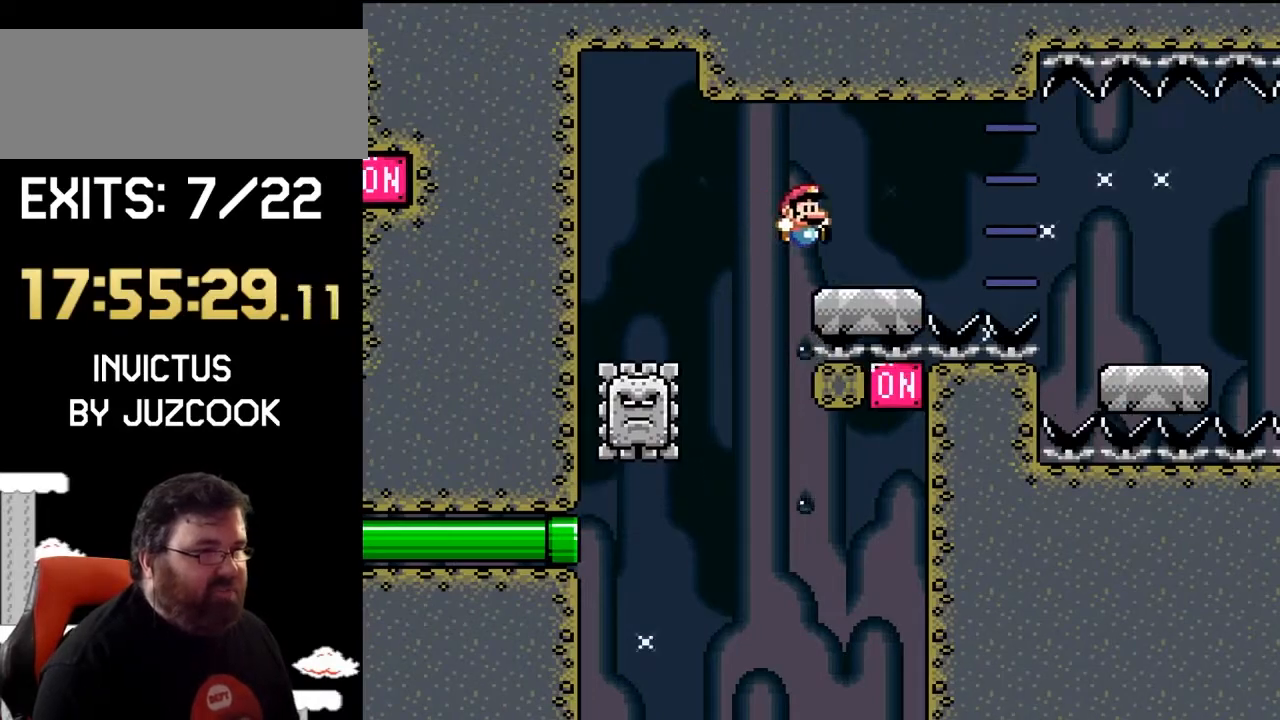
{"buttons": ["X", "DPAD_RIGHT"], "events": [[167, "B", "down"], [367, "B", "up"], [400, "Y", "up"], [433, "X", "down"]]}